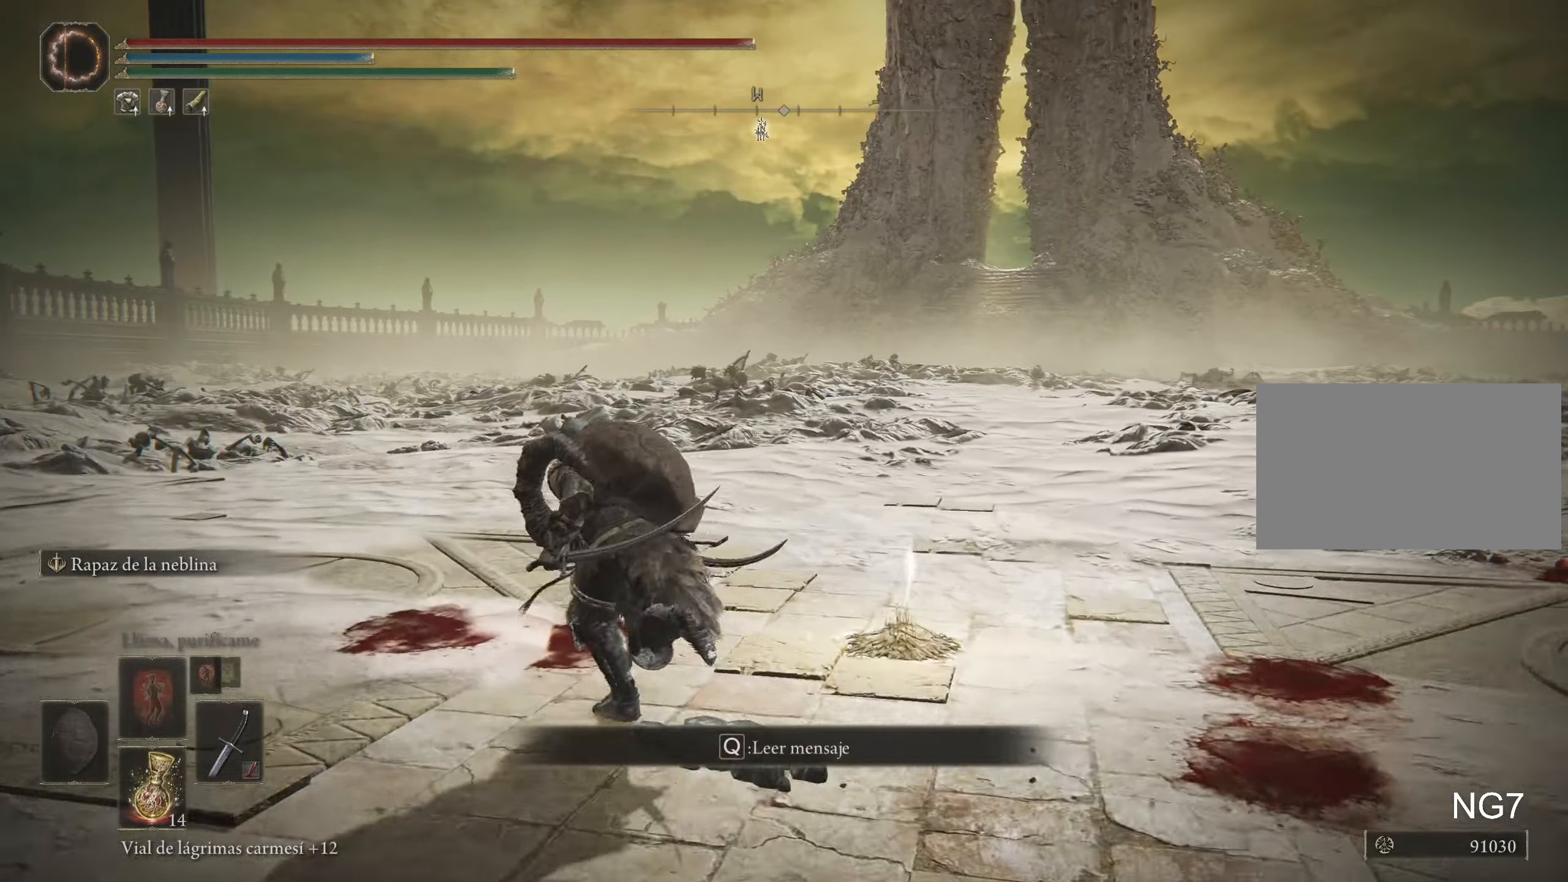
Gameplay with keyboard and mouse; each line is a JSON object with the keys and mouse buttons held at the frame after it. "events" lists presses ("down") and releases ("up") of "1", "2", "3", "4", "5", "a", "alt", "c", "caps_lock", "ctrl", "d", "e", "f", "g", "q", "r", "s", "shift", "space", "t", "tab", "v", "w", "x", "z", "mouse_left", "mouse_wheel" and "mouse_right" between this image and that frame as [ms after this image, input, new state], when the widget could be followed in between. "mouse_left", "mouse_wheel", "mouse_right" = the "left", "wheel", "right" buttons of the "mouse" list. No other keys are recorded. "wheel" means that the mouse wheel is clicked or scrolled. Not read: mouse_move.
{"keys": ["space", "w"], "mouse": [], "events": [[216, "a", "up"]]}
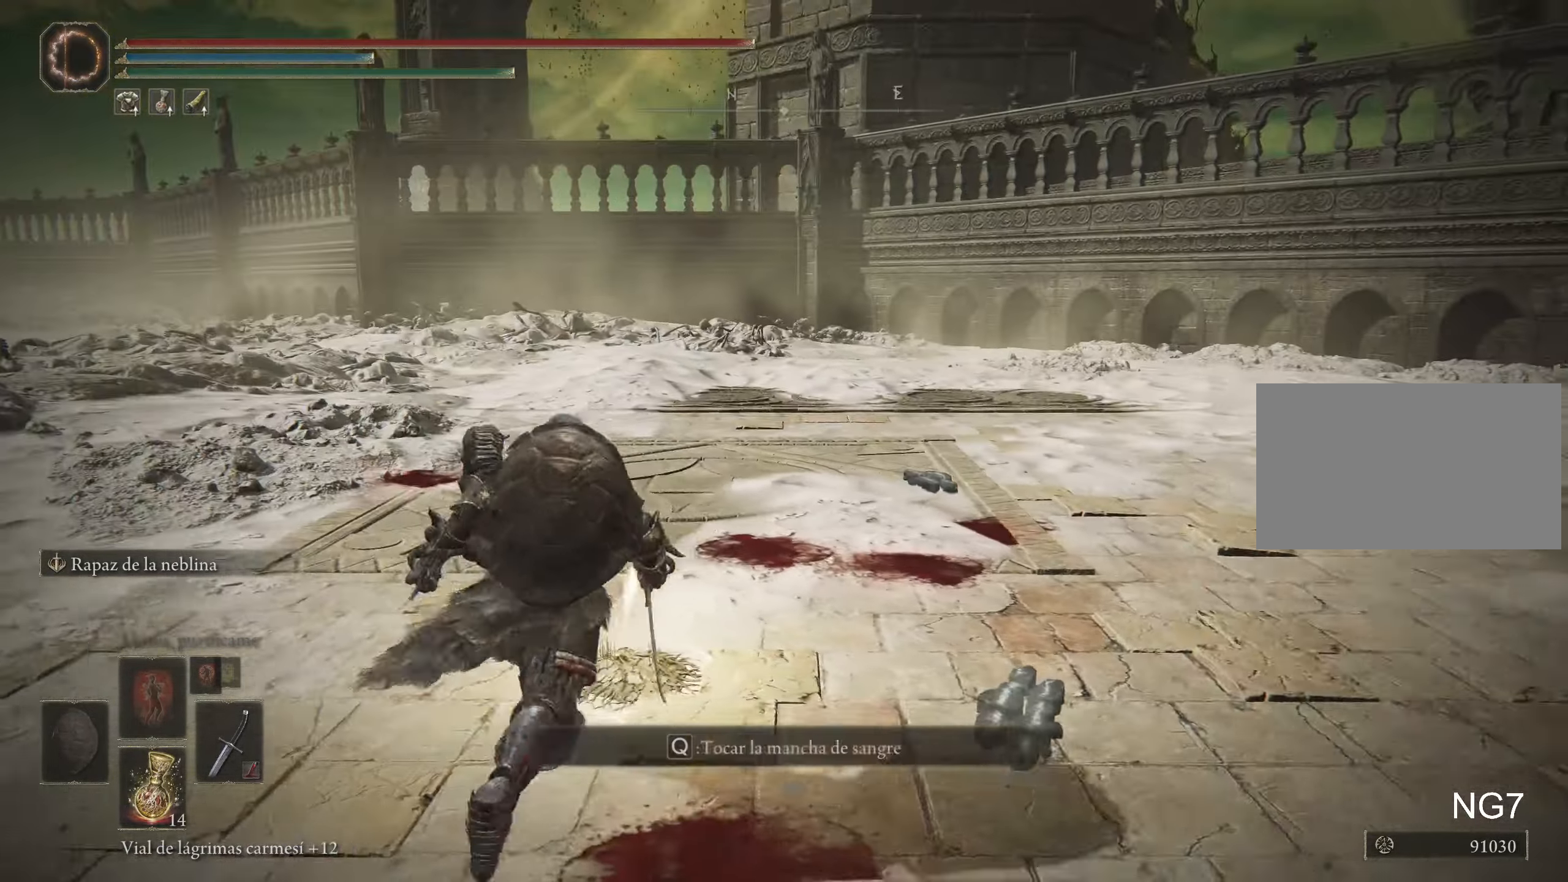
{"keys": ["a", "space", "w"], "mouse": [], "events": [[133, "a", "down"]]}
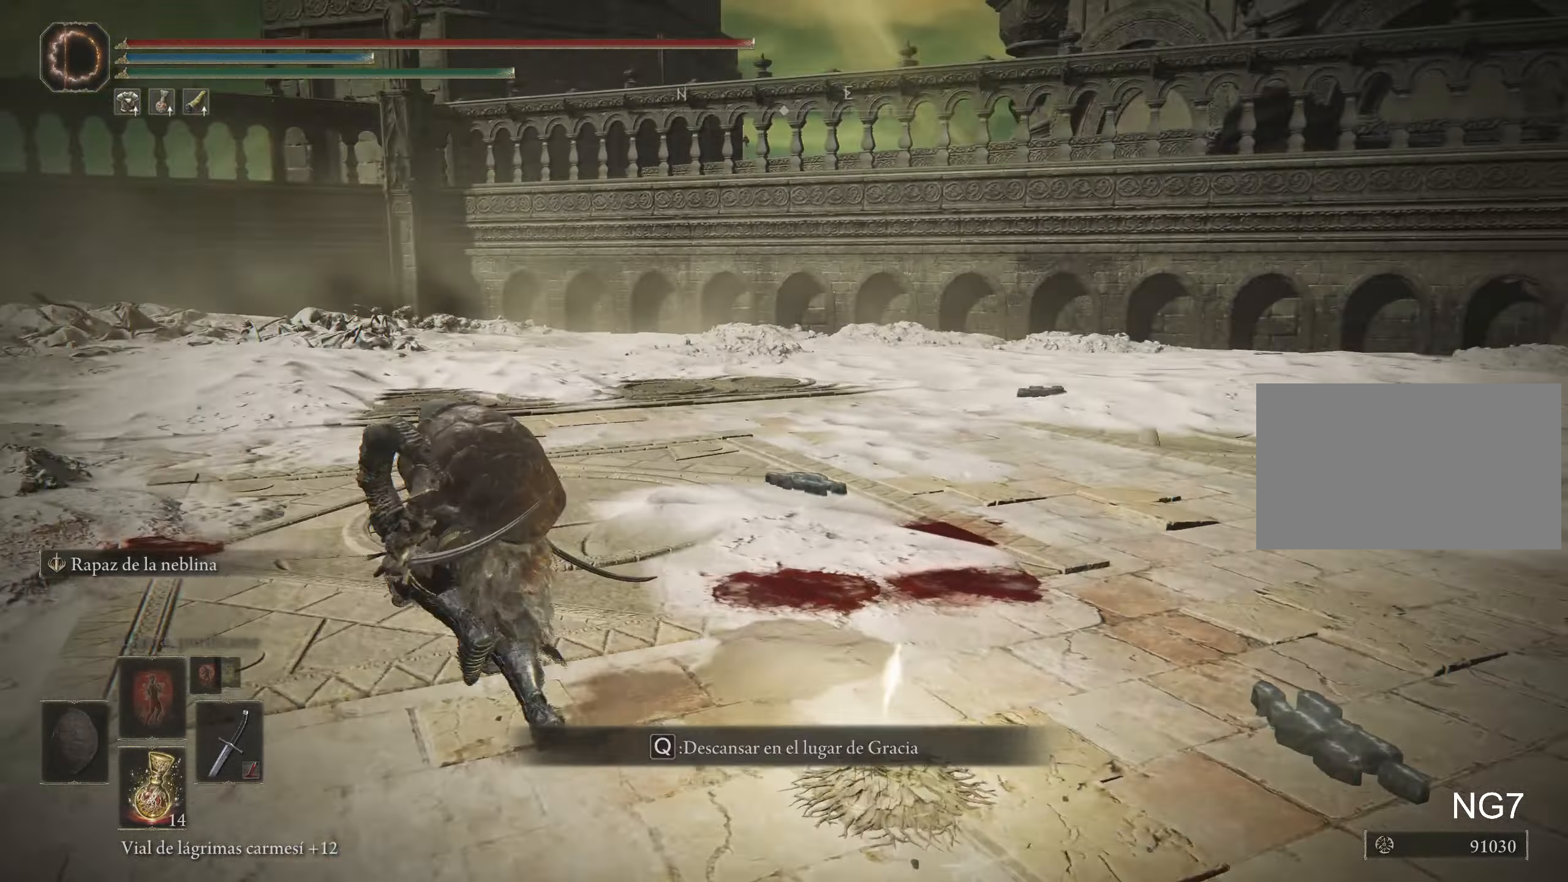
{"keys": ["space", "w"], "mouse": [], "events": [[50, "a", "up"]]}
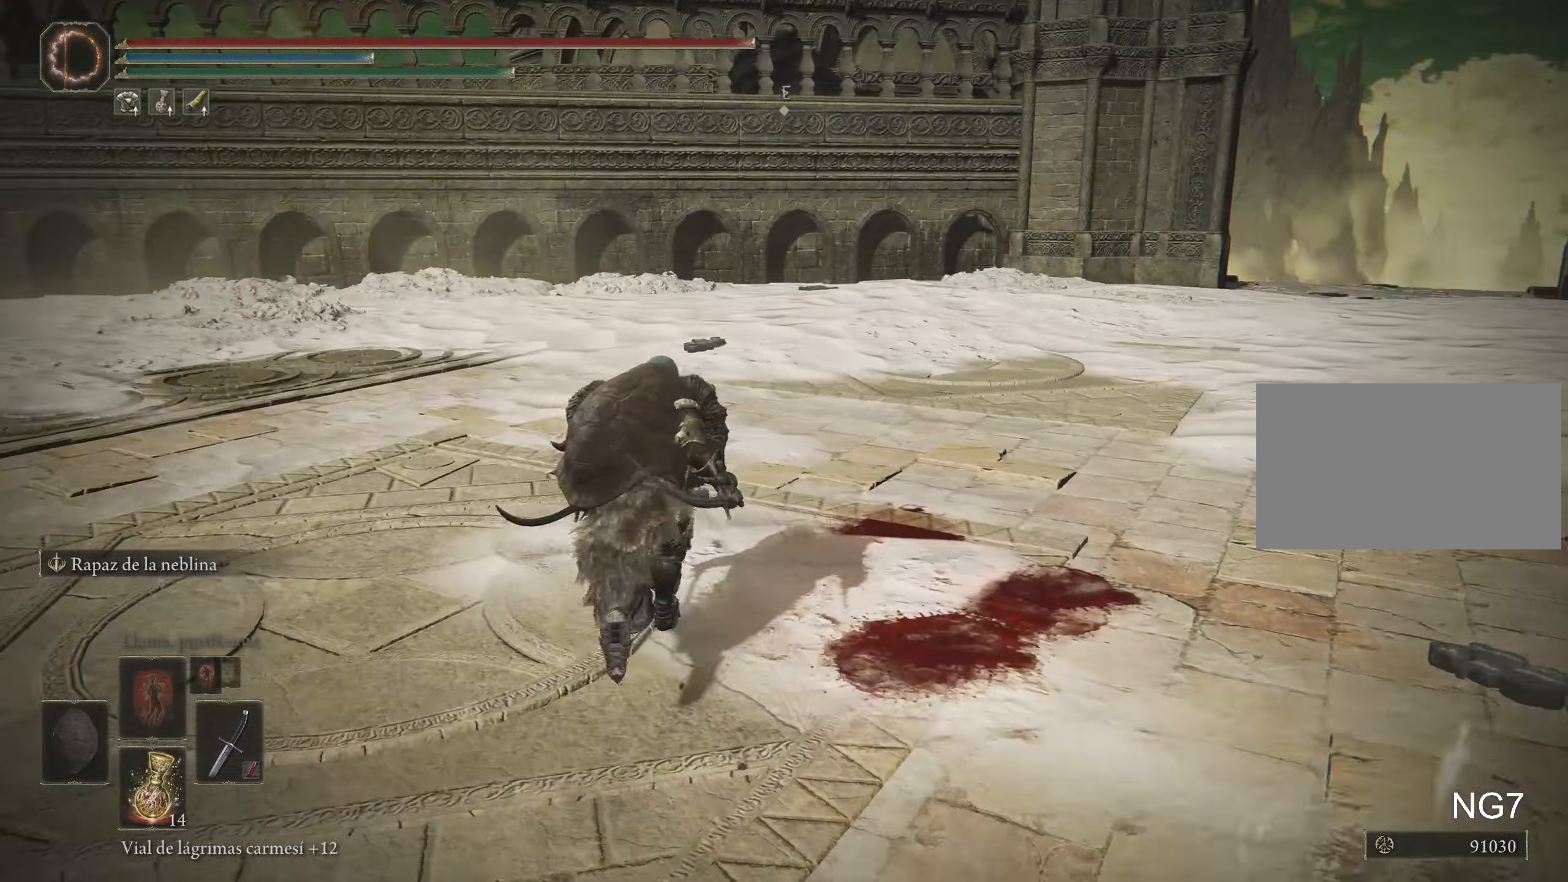
{"keys": ["a", "space", "w"], "mouse": [], "events": [[116, "f", "down"], [400, "a", "down"], [450, "f", "up"]]}
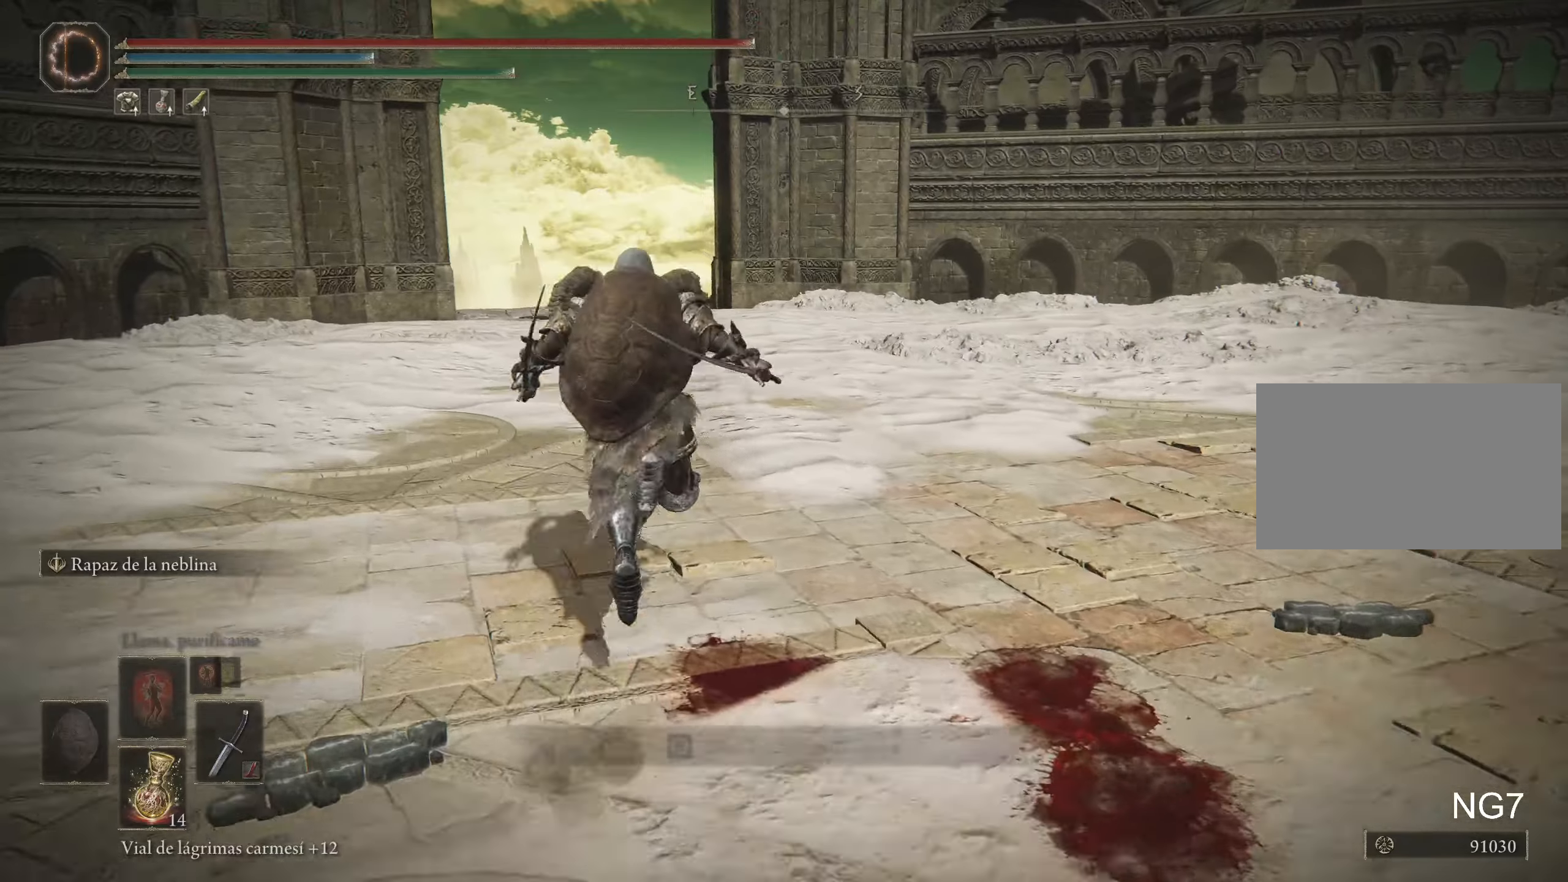
{"keys": ["a", "space", "w"], "mouse": [], "events": []}
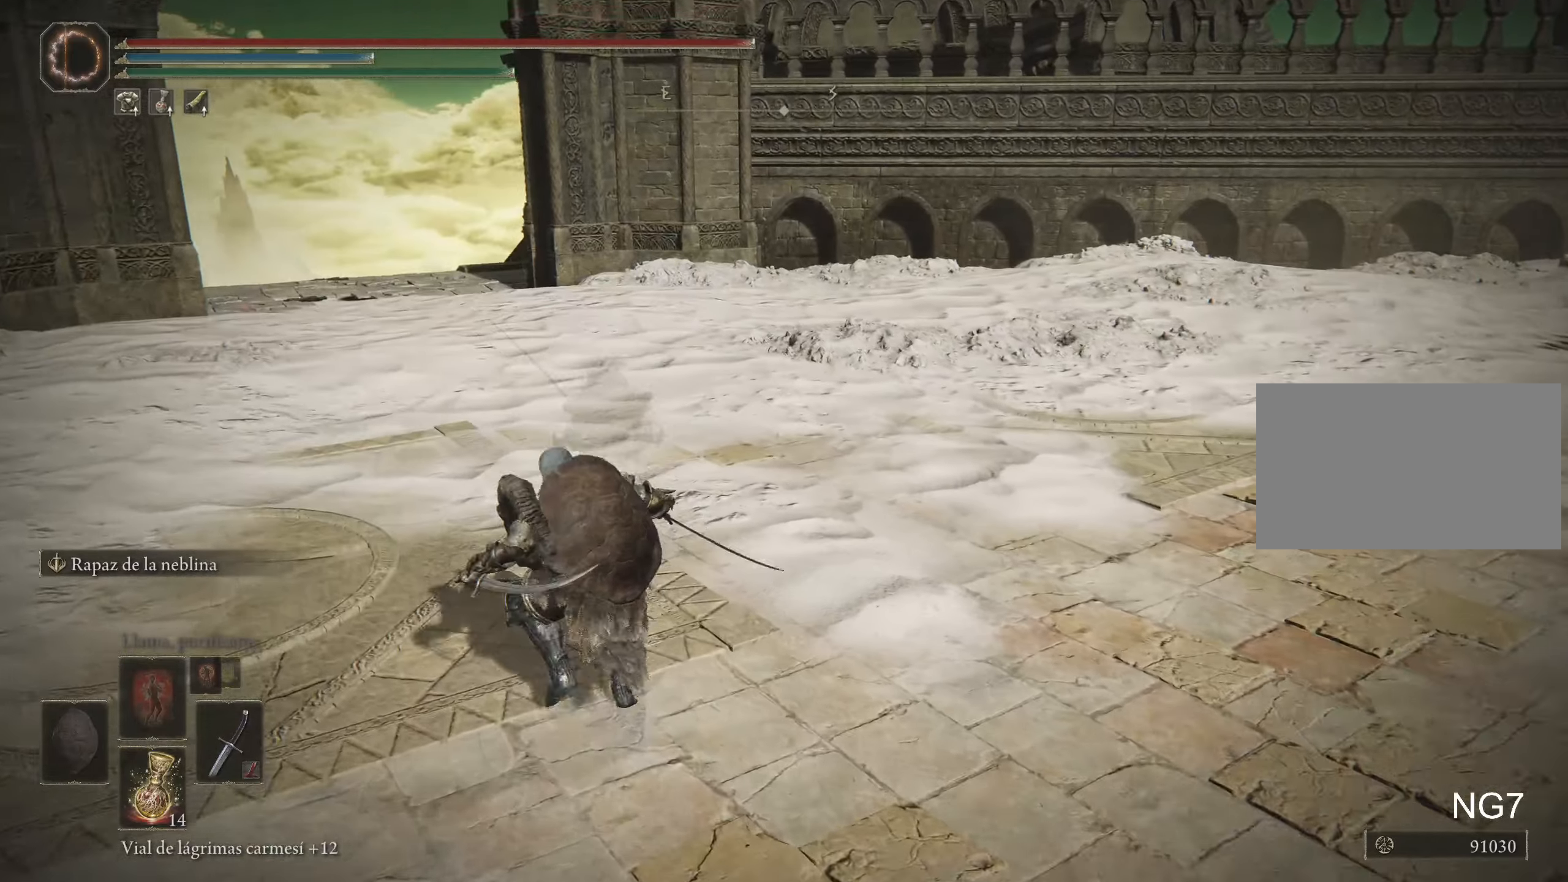
{"keys": ["a", "space", "w"], "mouse": [], "events": []}
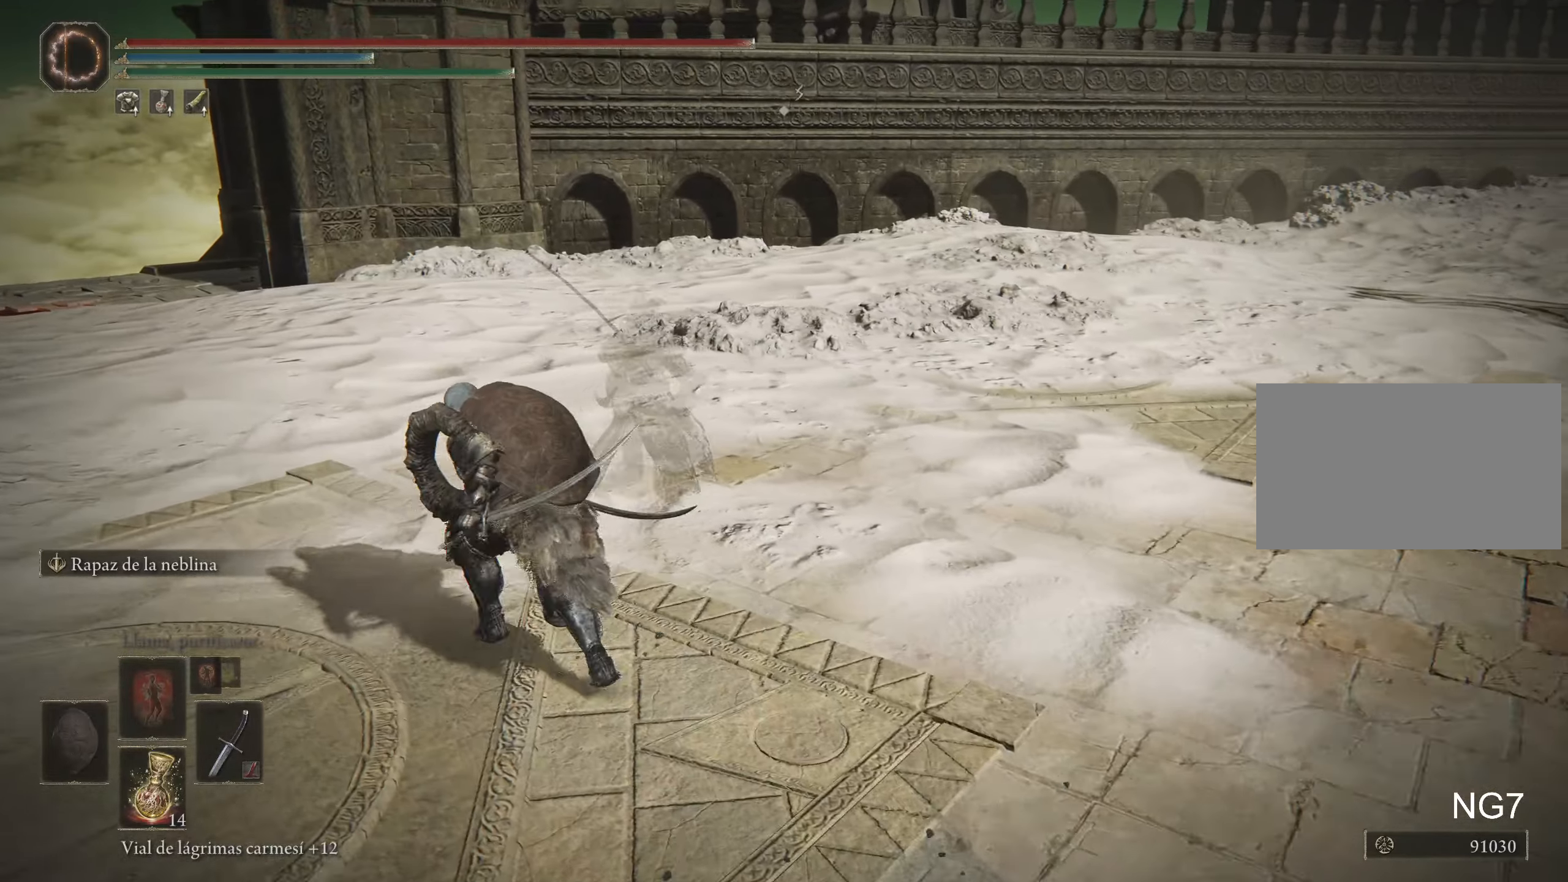
{"keys": [], "mouse": [], "events": [[133, "space", "up"], [183, "a", "up"], [367, "w", "up"]]}
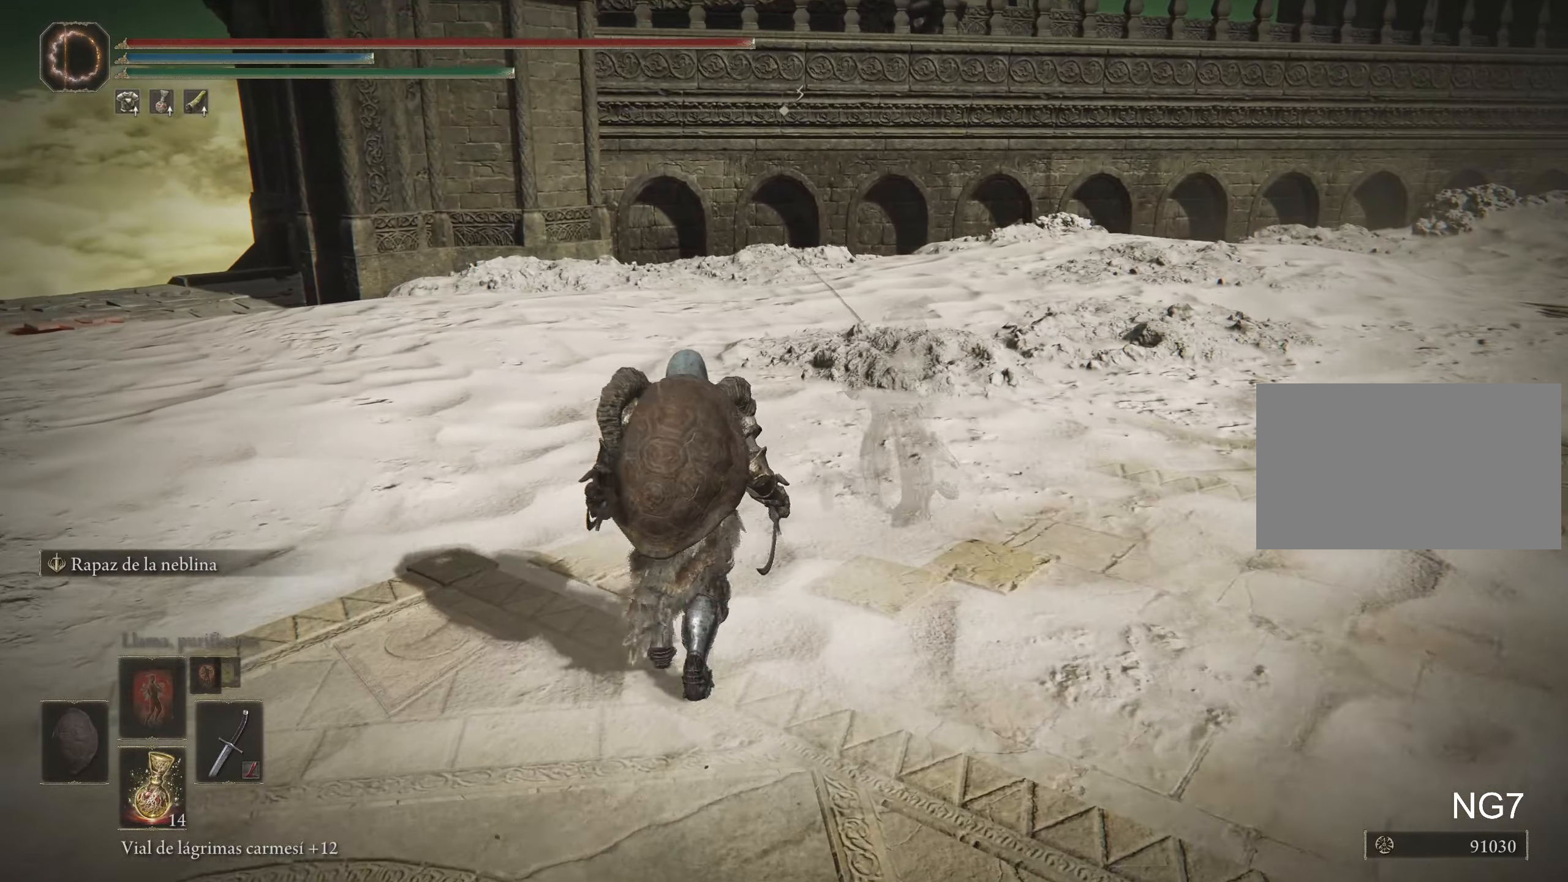
{"keys": [], "mouse": [], "events": []}
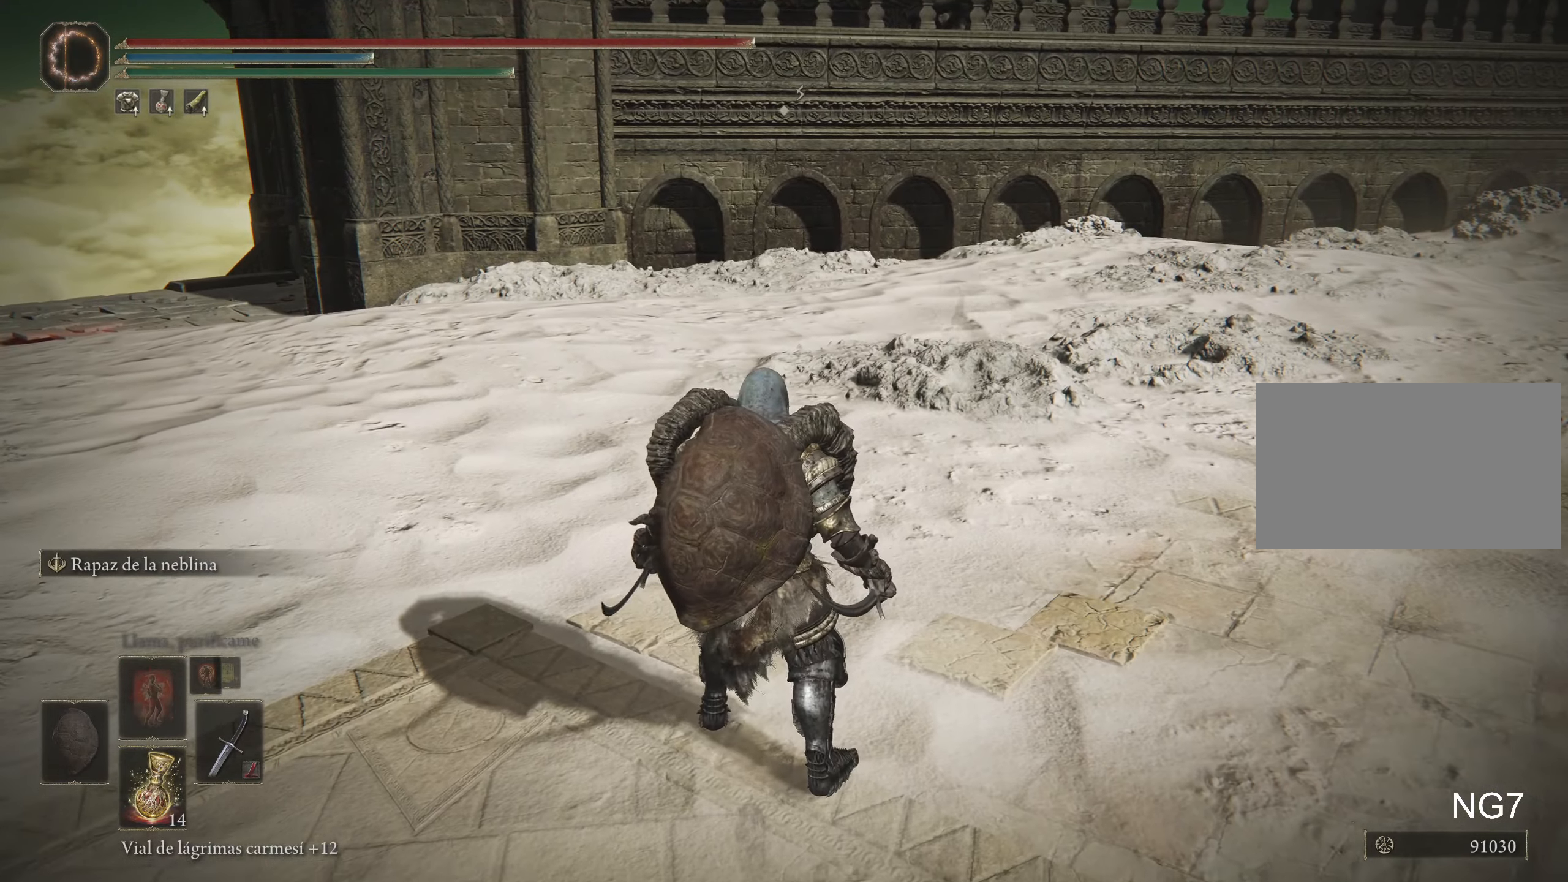
{"keys": [], "mouse": [], "events": []}
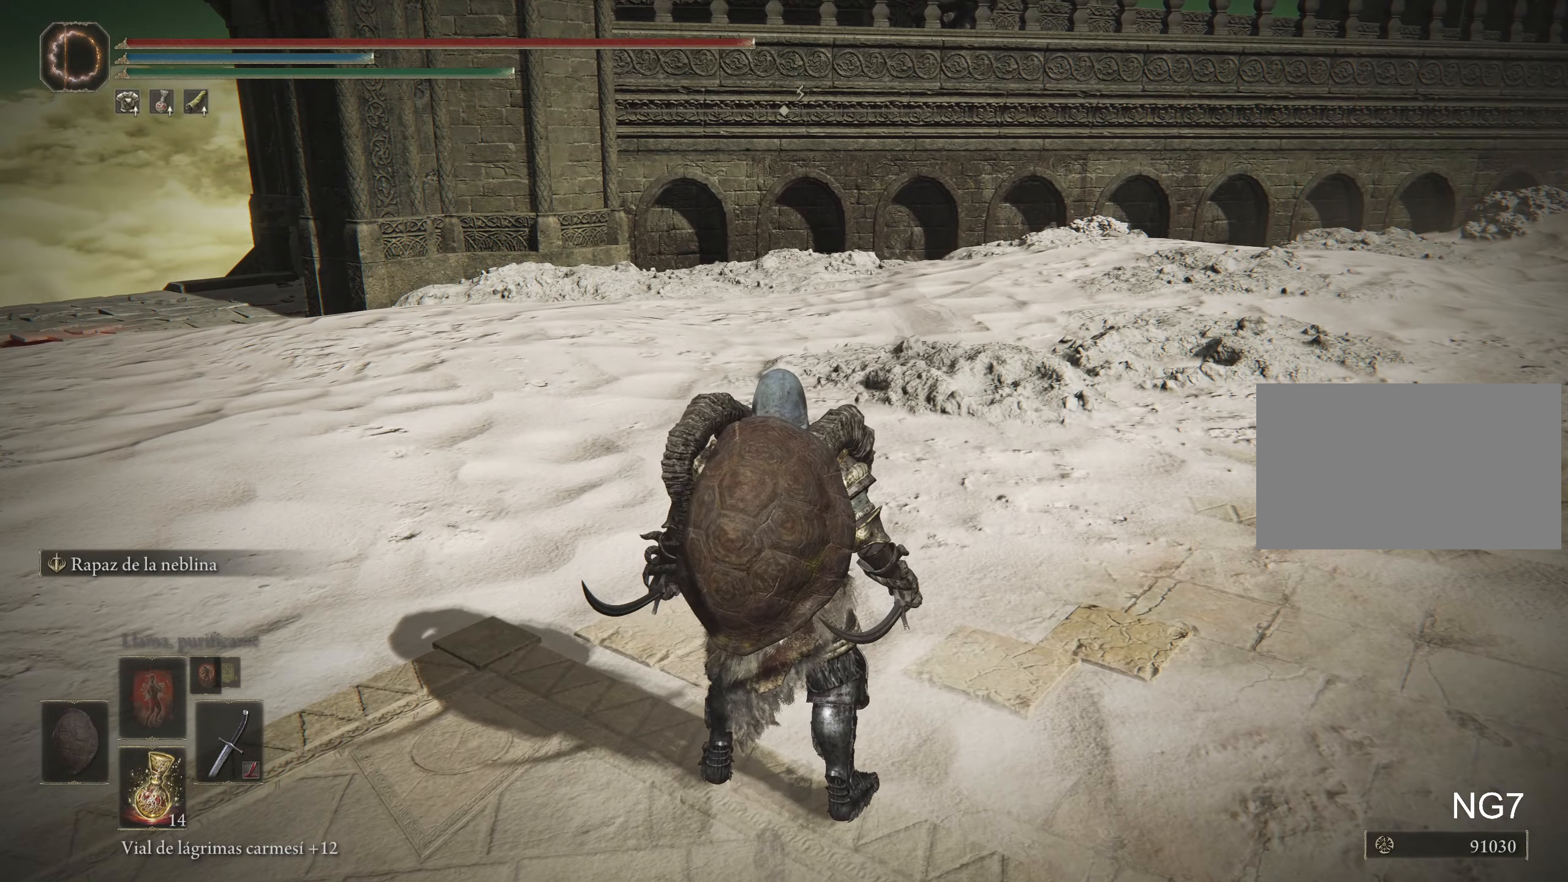
{"keys": ["a", "w"], "mouse": [], "events": [[133, "w", "down"], [367, "a", "down"]]}
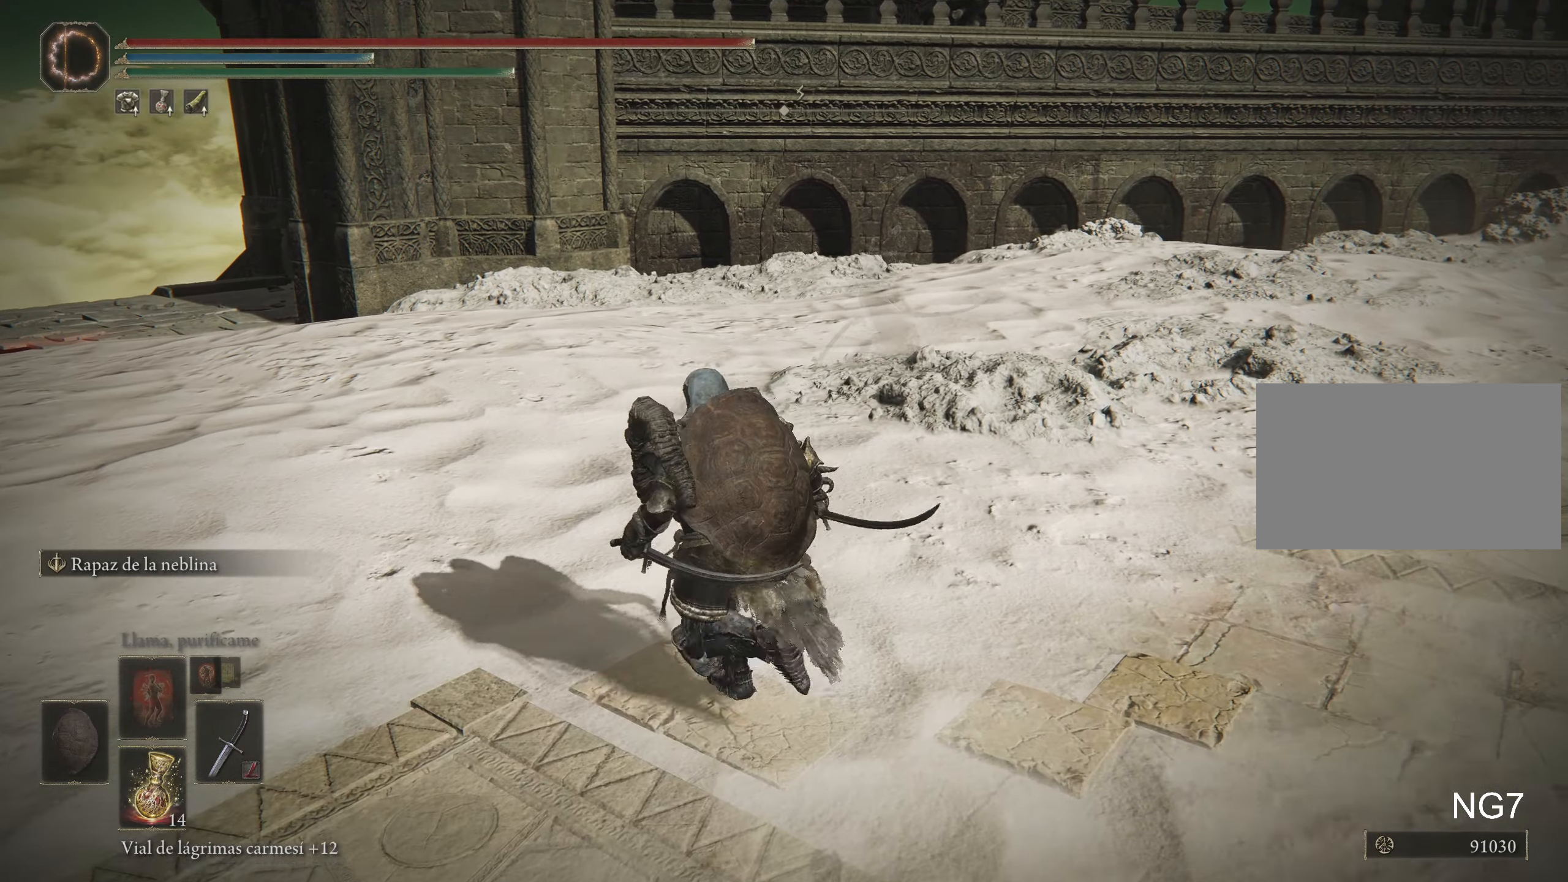
{"keys": ["space", "w"], "mouse": [], "events": [[100, "a", "up"], [100, "space", "down"]]}
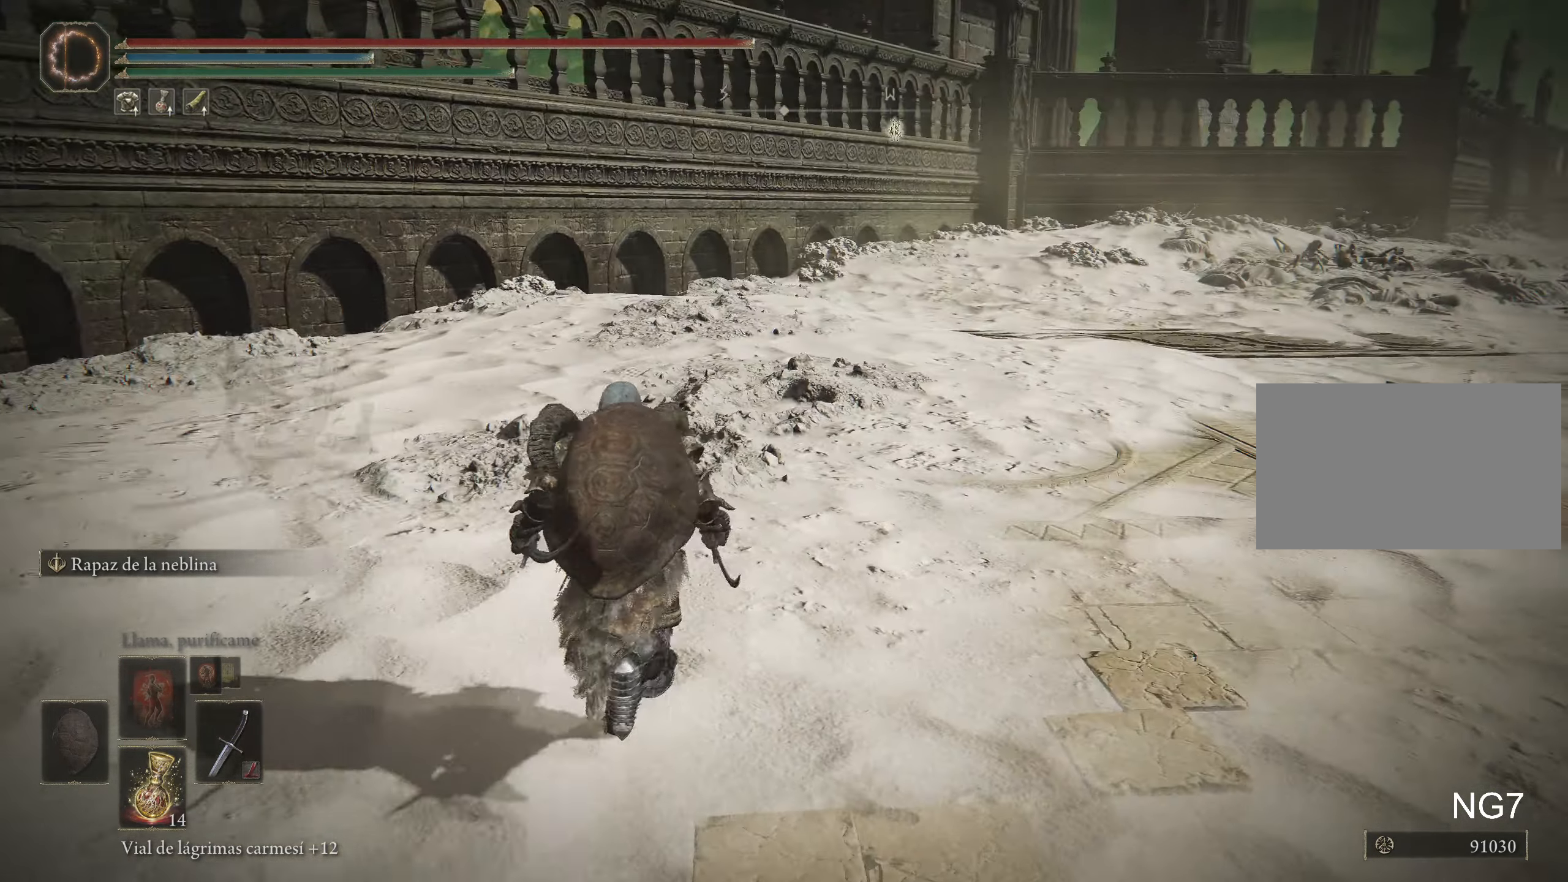
{"keys": ["space", "w"], "mouse": [], "events": [[167, "f", "down"], [500, "f", "up"]]}
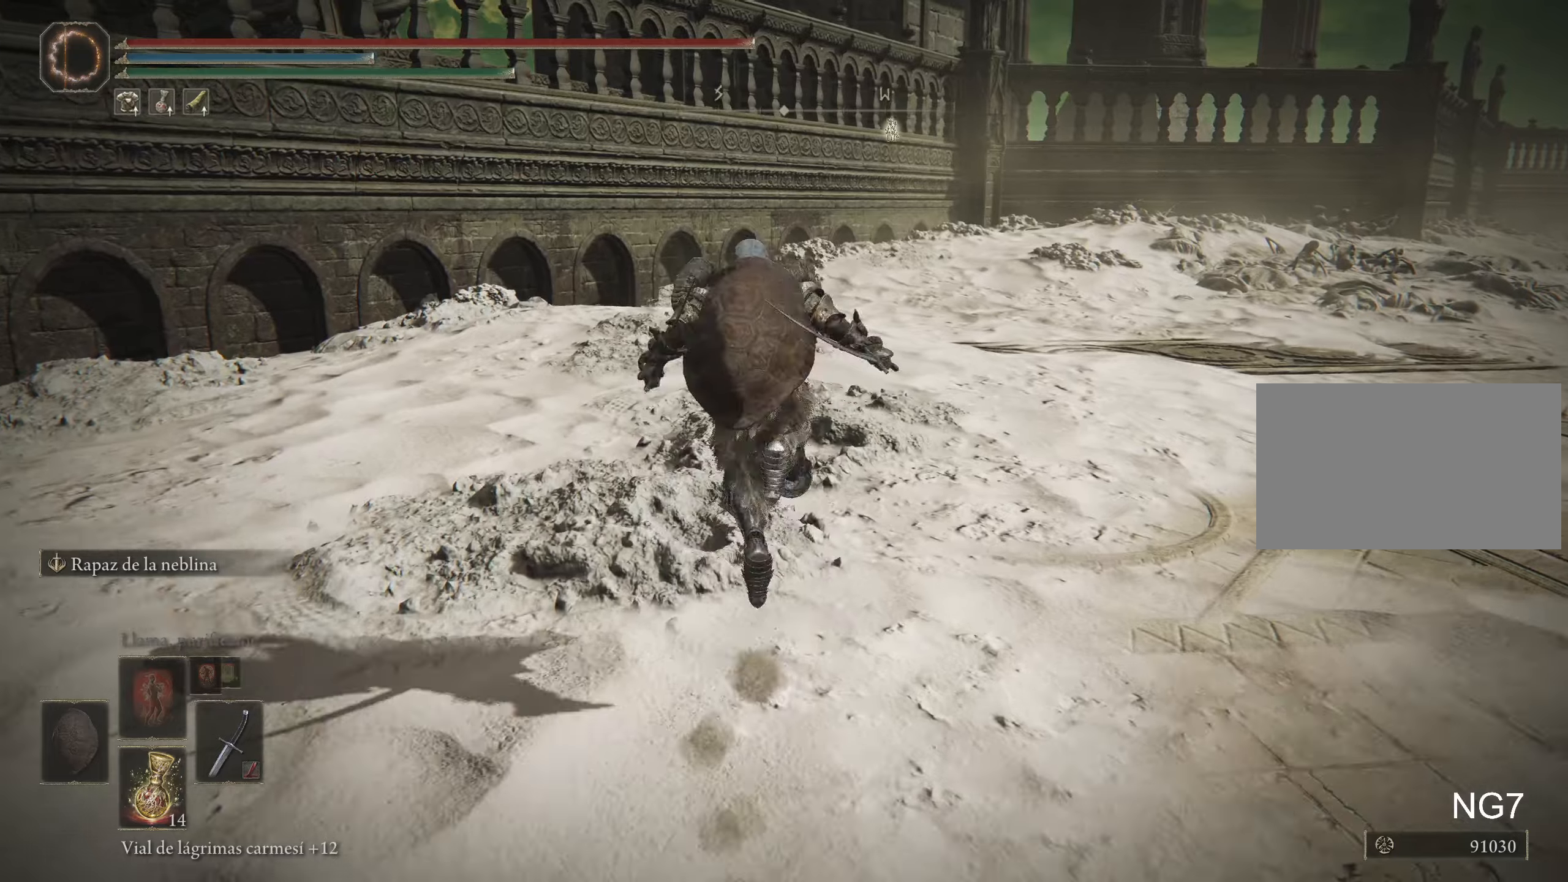
{"keys": ["space", "w"], "mouse": [], "events": []}
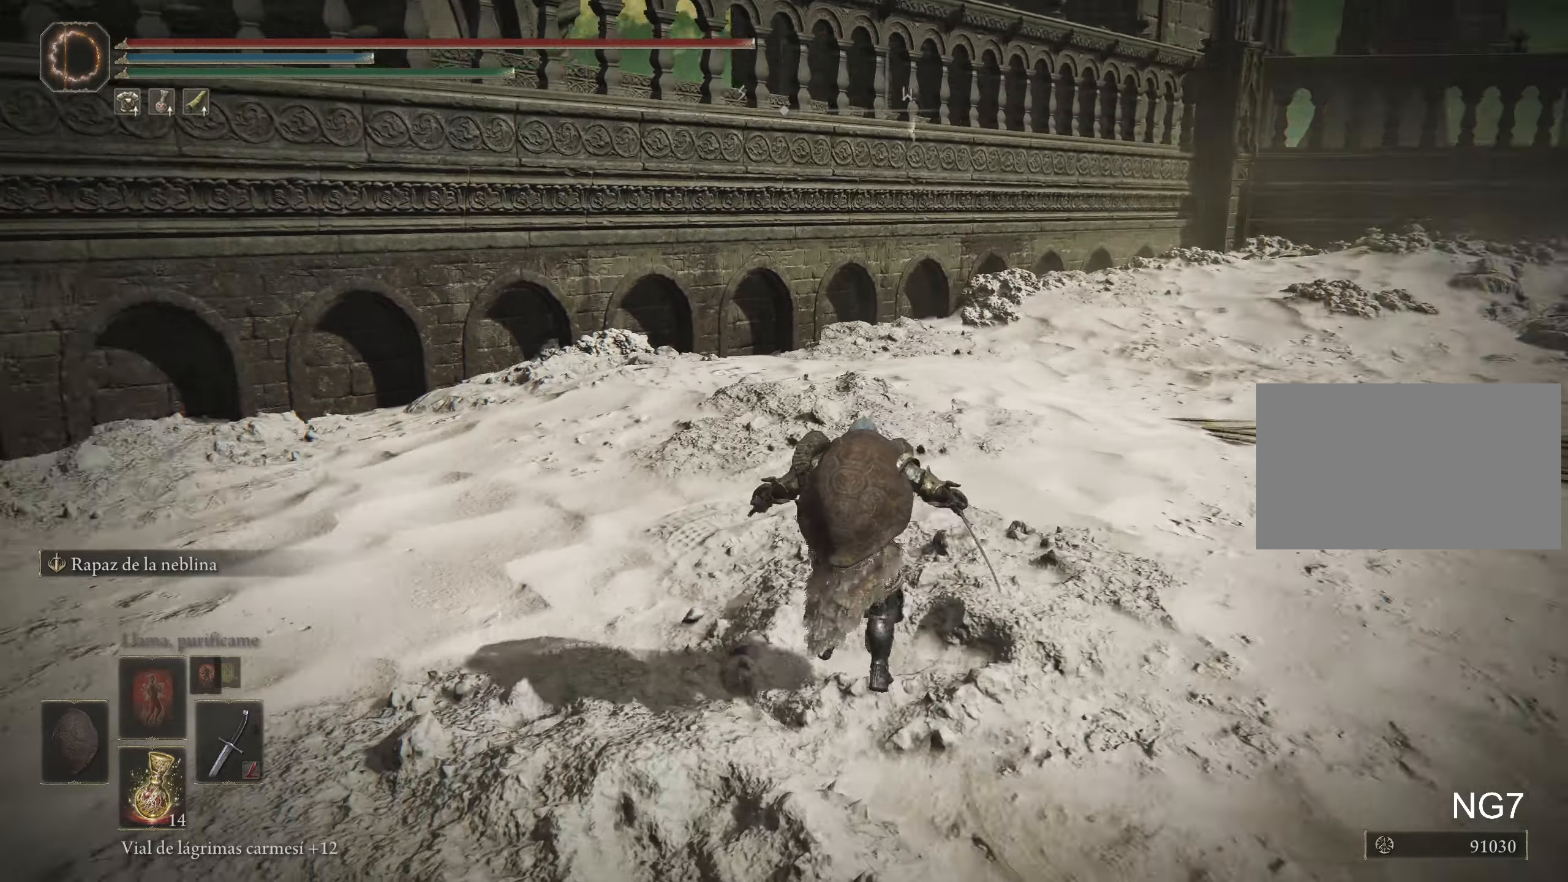
{"keys": ["space", "w"], "mouse": [], "events": []}
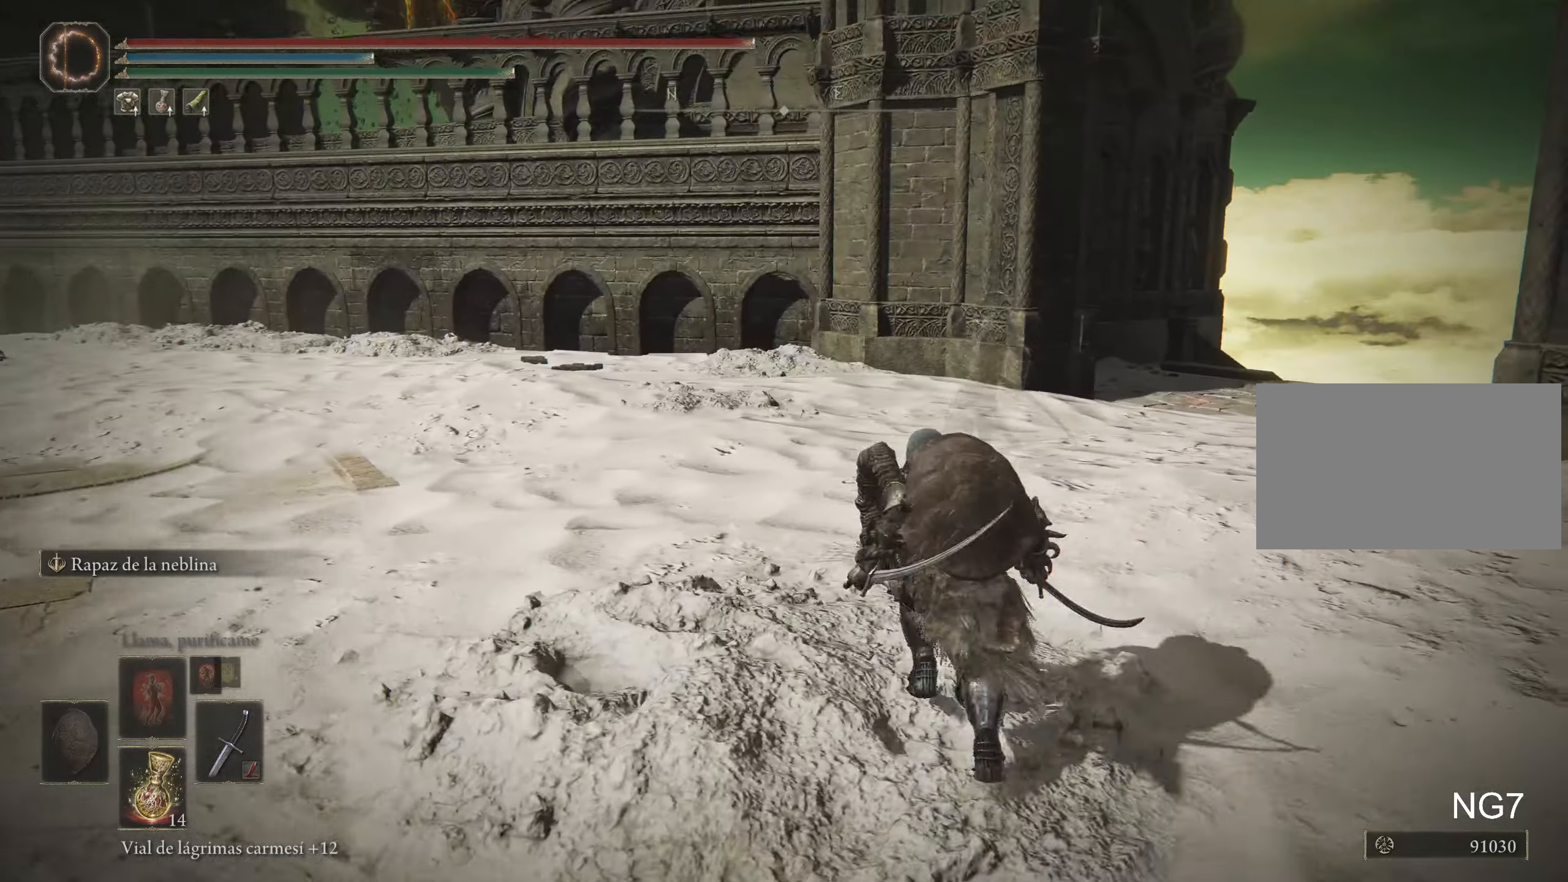
{"keys": ["space", "w"], "mouse": [], "events": []}
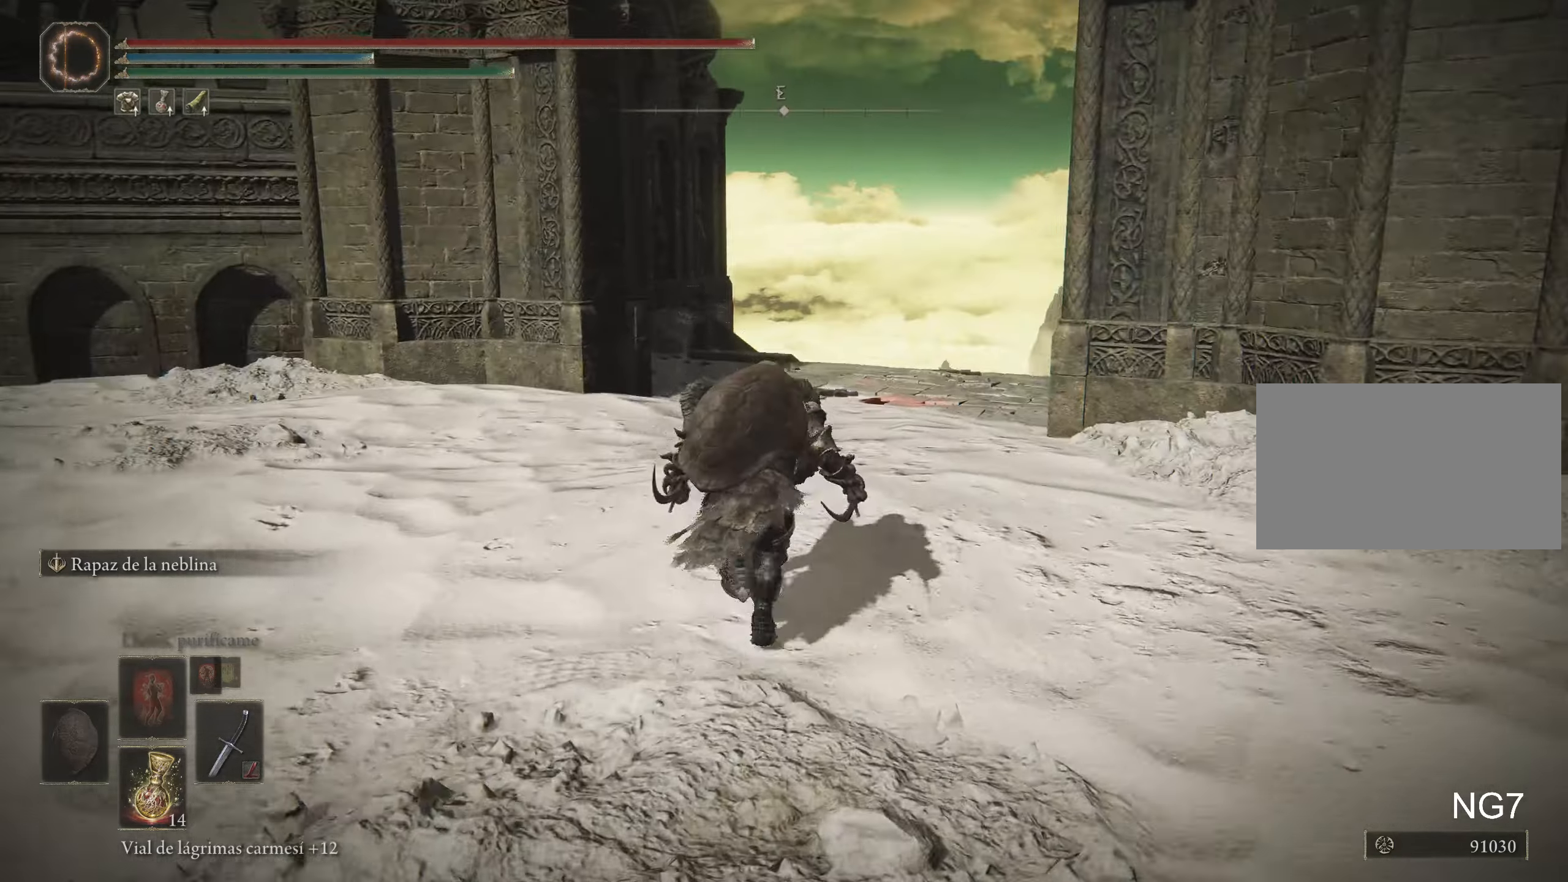
{"keys": ["space", "w"], "mouse": [], "events": []}
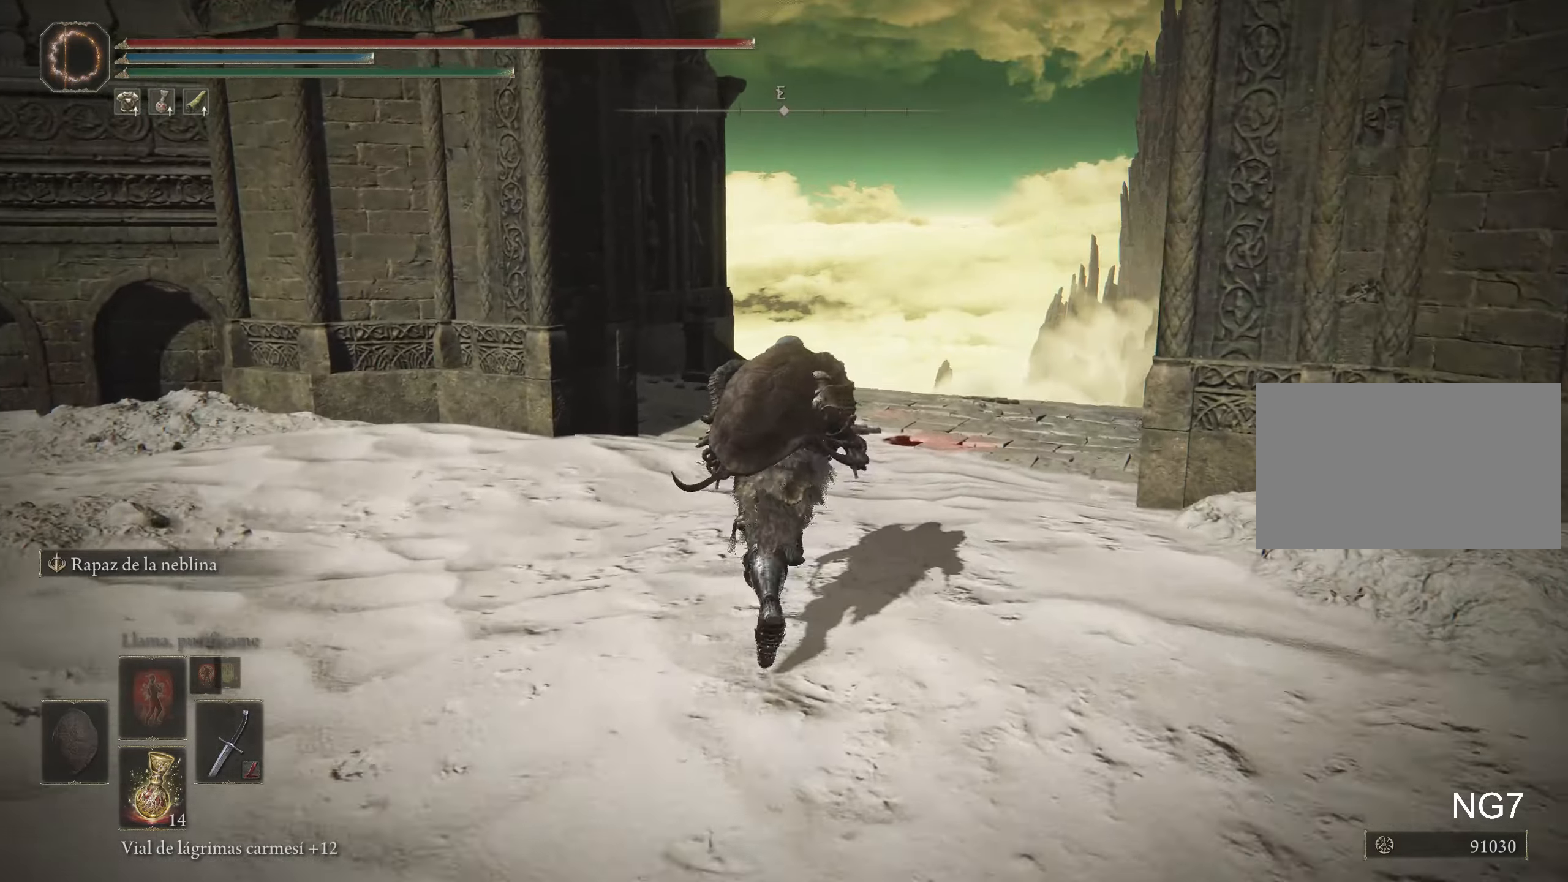
{"keys": ["space", "w"], "mouse": [], "events": []}
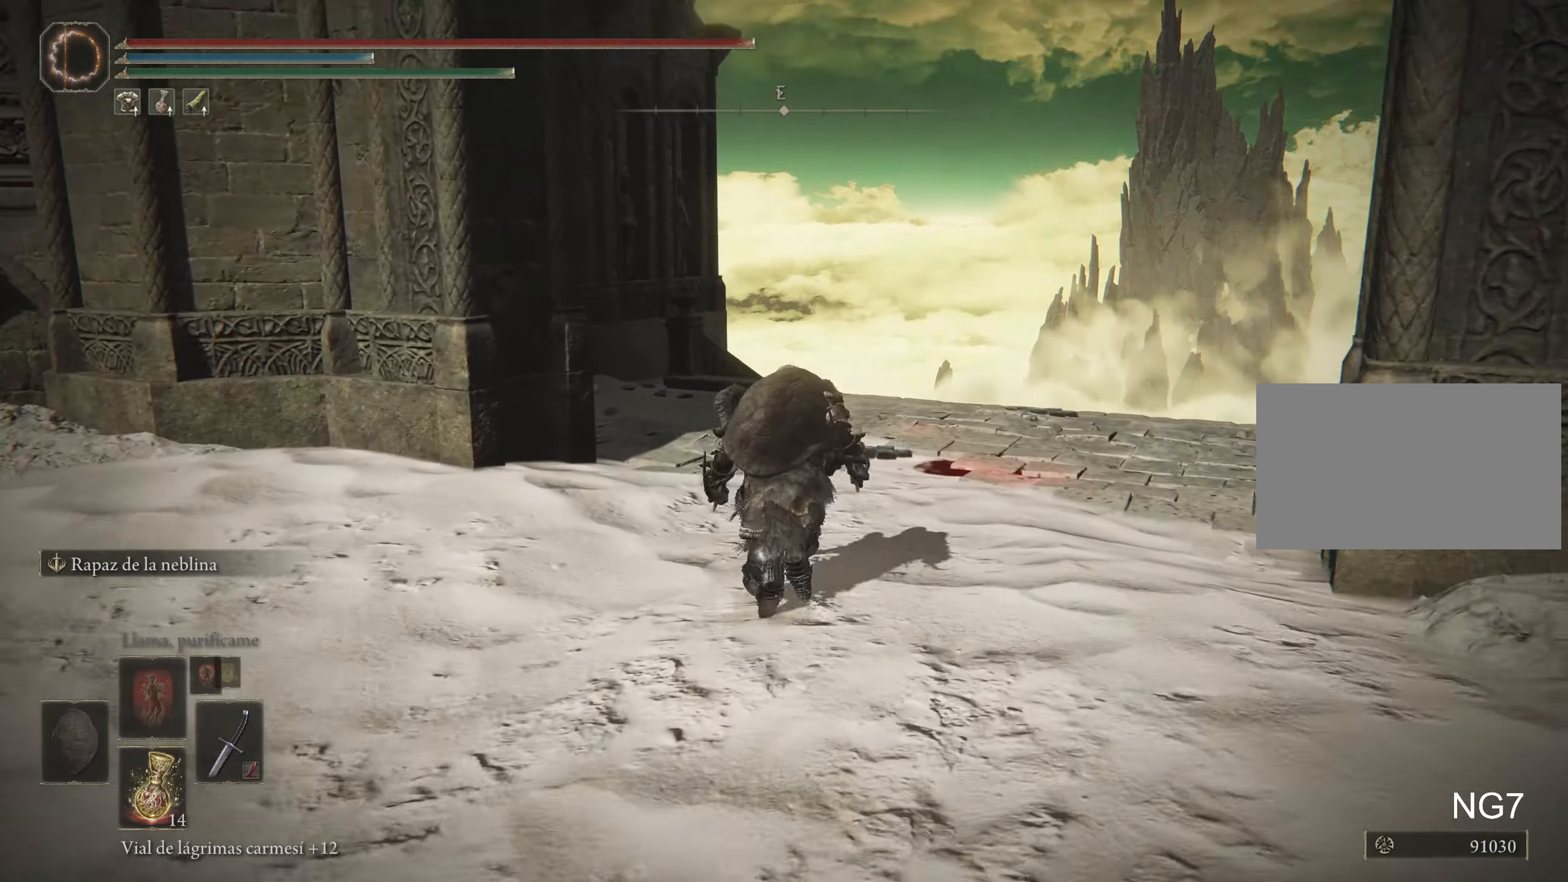
{"keys": ["space", "w"], "mouse": [], "events": []}
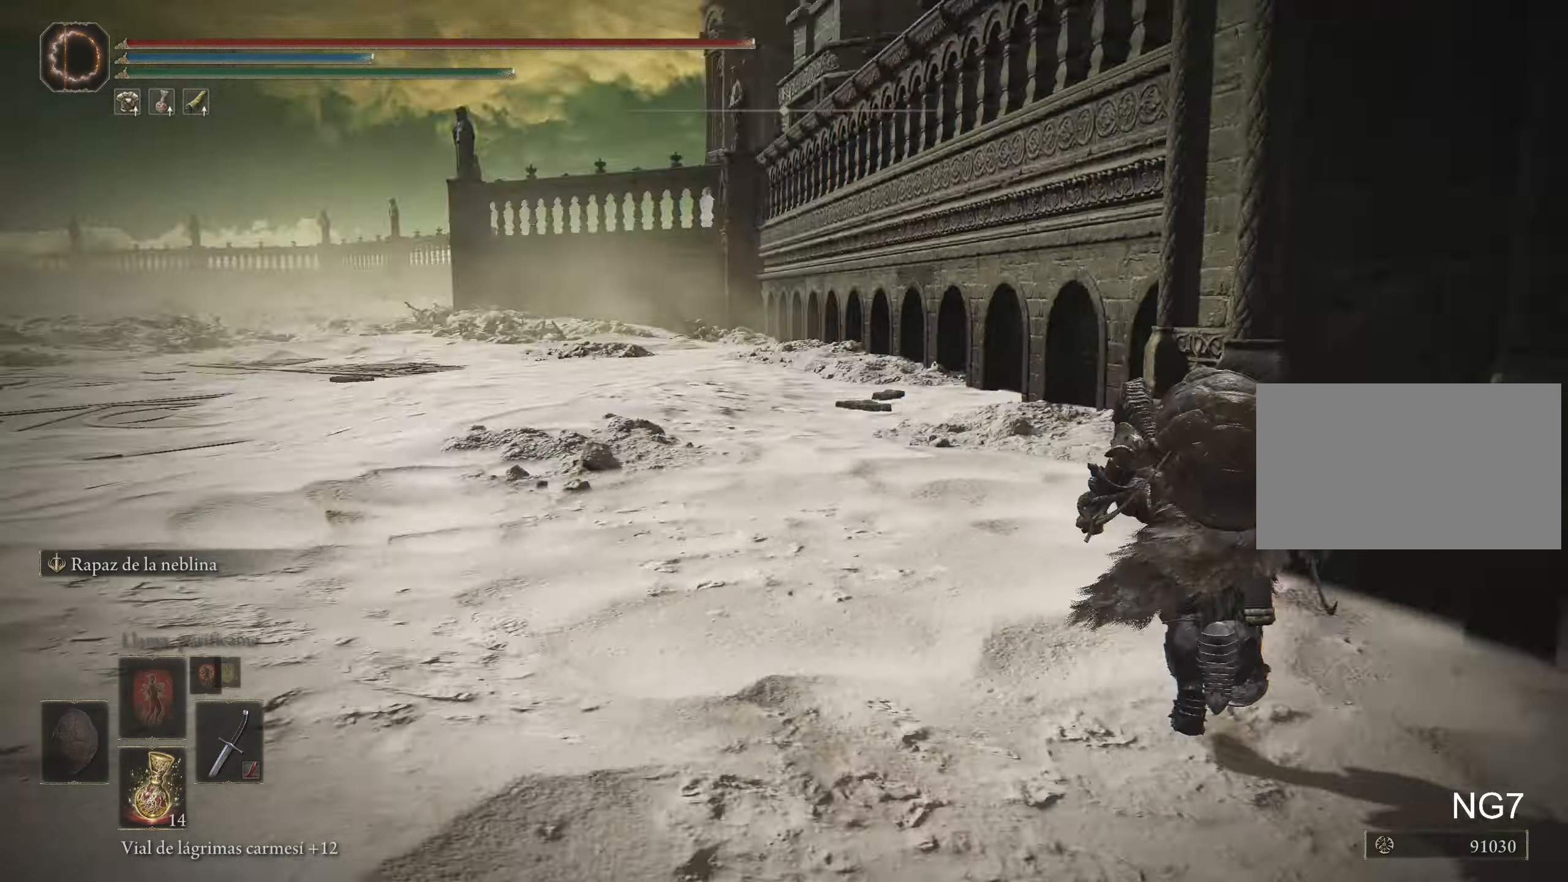
{"keys": ["space", "w"], "mouse": [], "events": []}
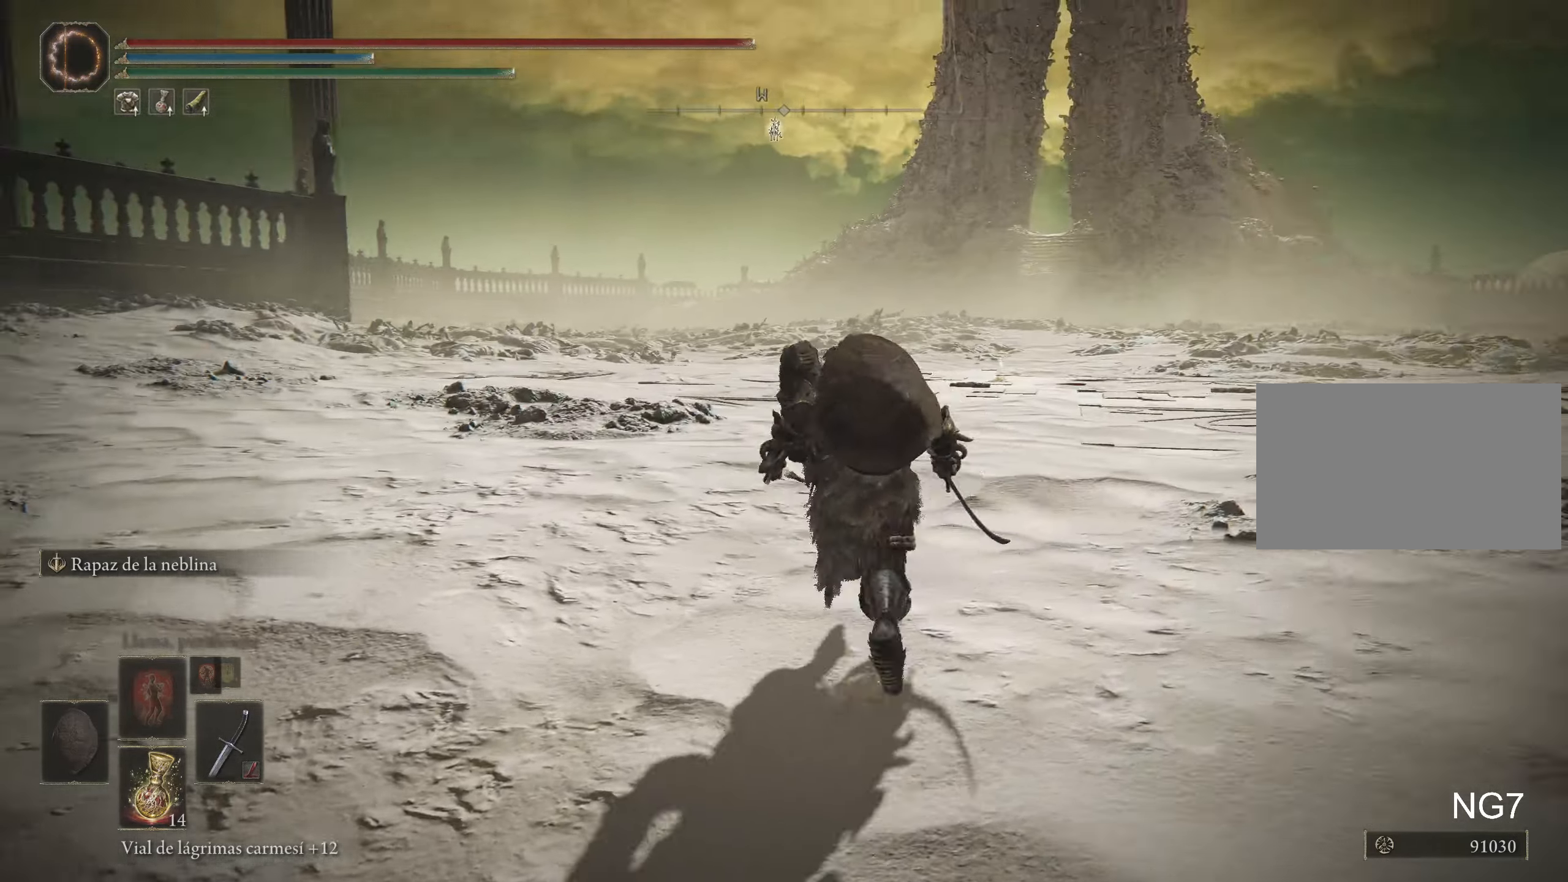
{"keys": ["space", "w"], "mouse": [], "events": []}
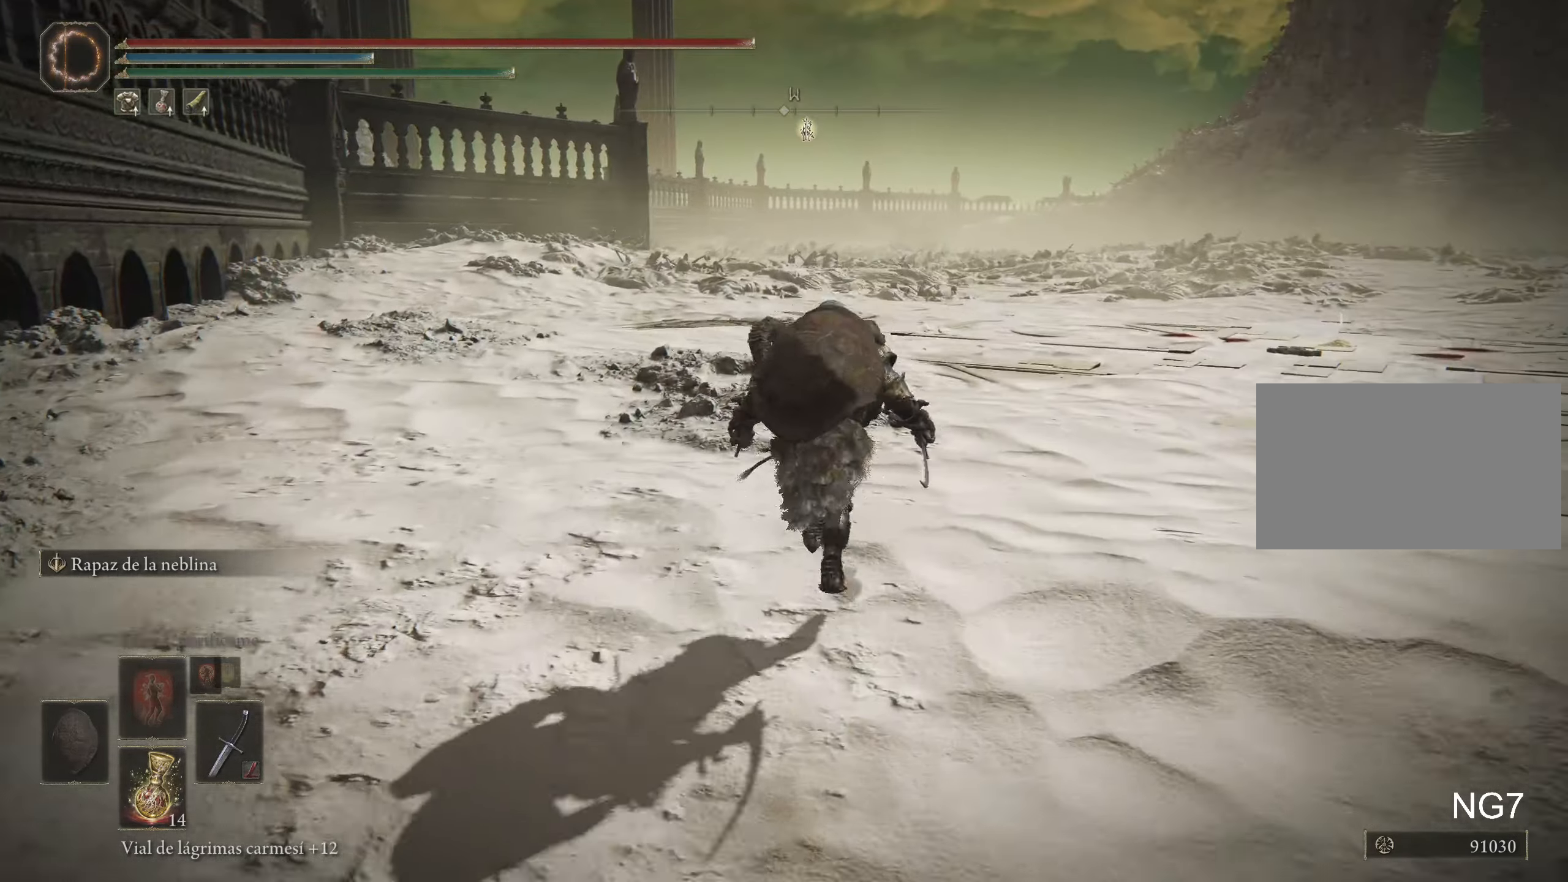
{"keys": ["a", "w"], "mouse": [], "events": [[166, "space", "up"], [216, "a", "down"]]}
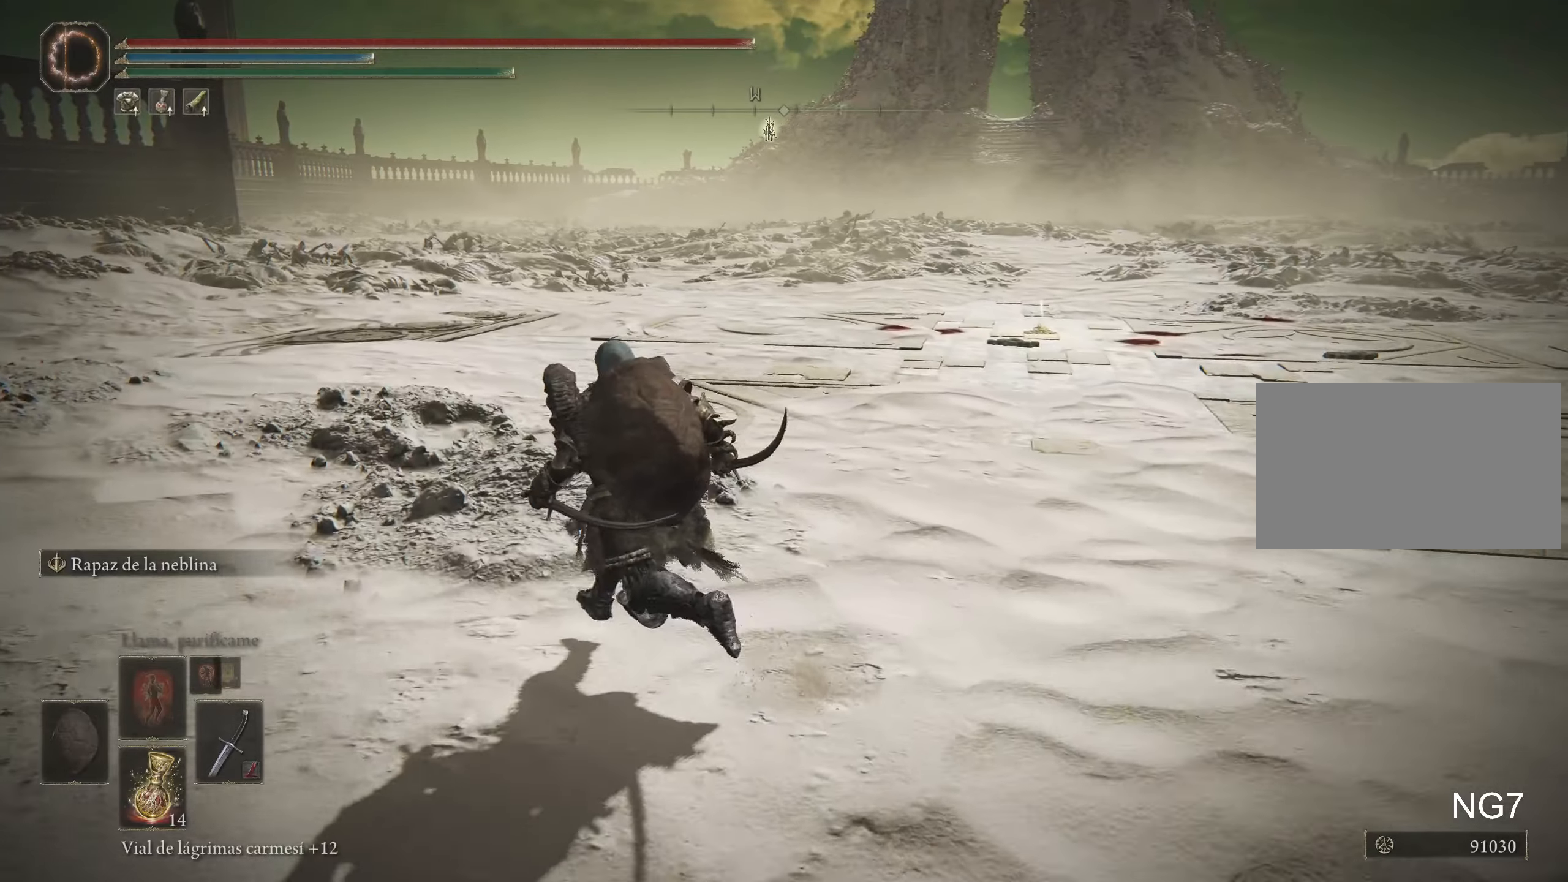
{"keys": ["w"], "mouse": [], "events": [[183, "a", "up"], [233, "f", "down"], [433, "f", "up"]]}
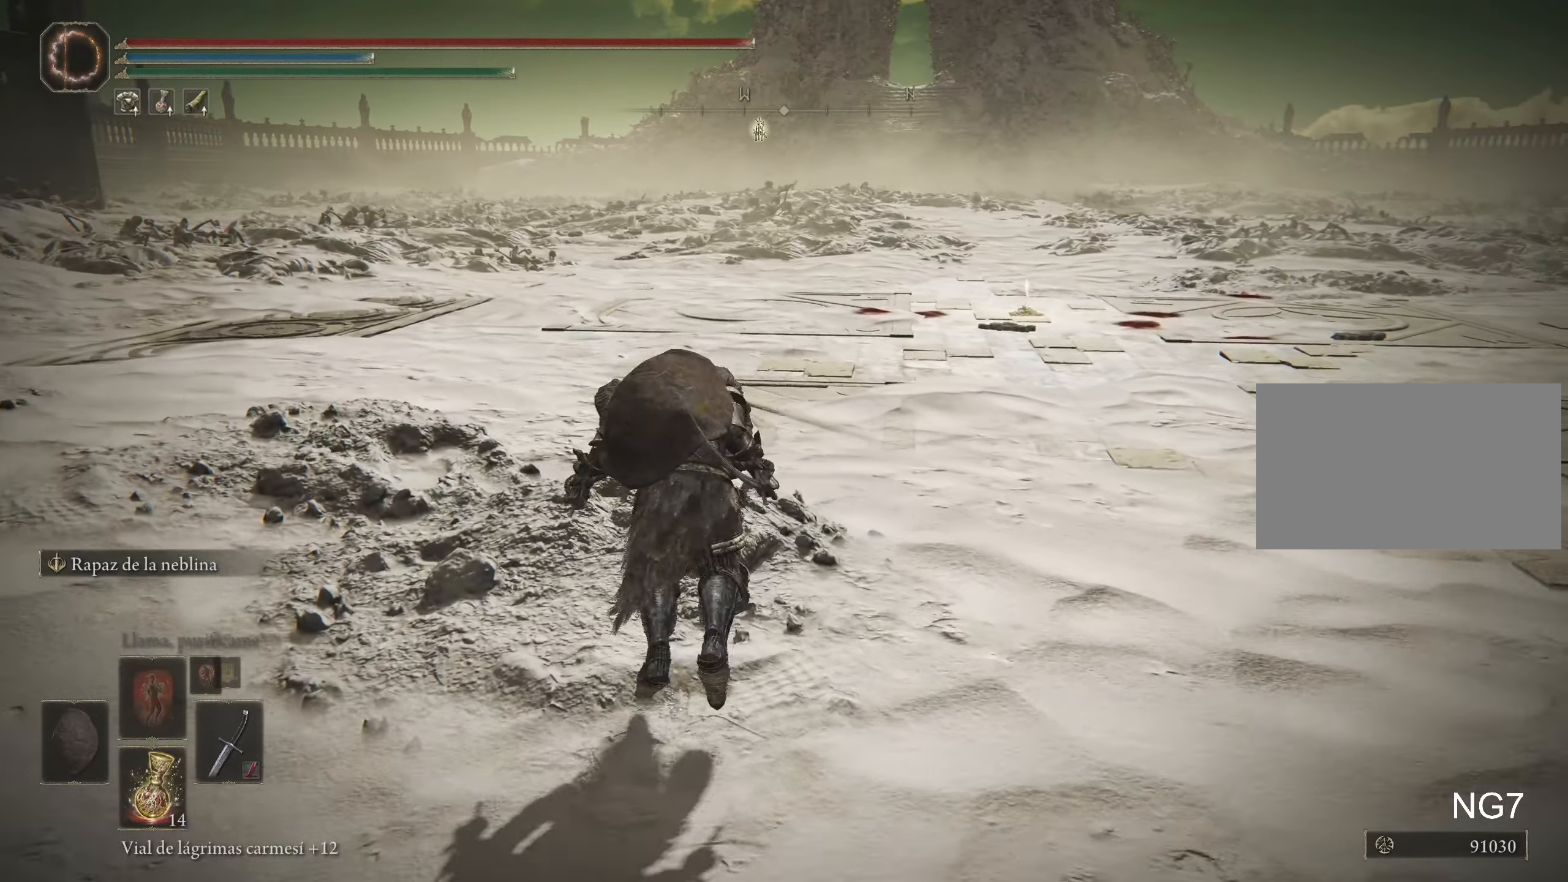
{"keys": [], "mouse": [], "events": [[250, "w", "up"]]}